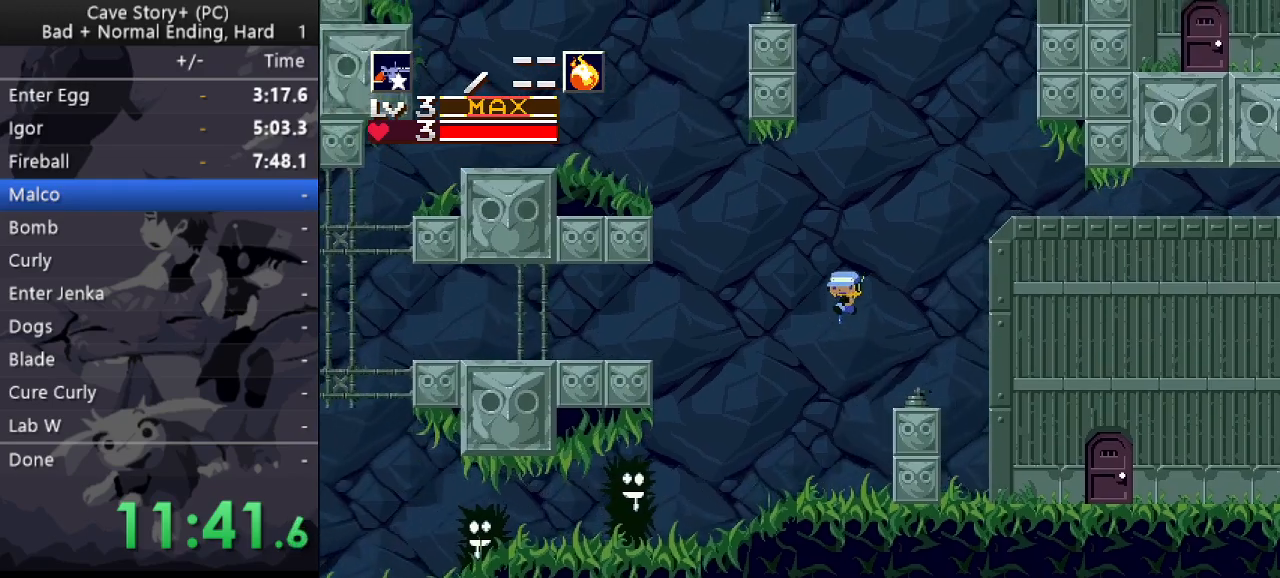
Gameplay with keyboard; each line is a JSON object with the keys held at the frame after it. "events" lists presses ("down") and releases ("up") of "a", "down", "left", "q", "right", "s", "up", "w", "x" and "z" between this image and that frame as [ms after this image, input, new state], when the widget could be followed in between. No other keys are recorded. Mouse input is not recorded.
{"keys": ["left"], "events": [[433, "down", "up"], [433, "z", "up"]]}
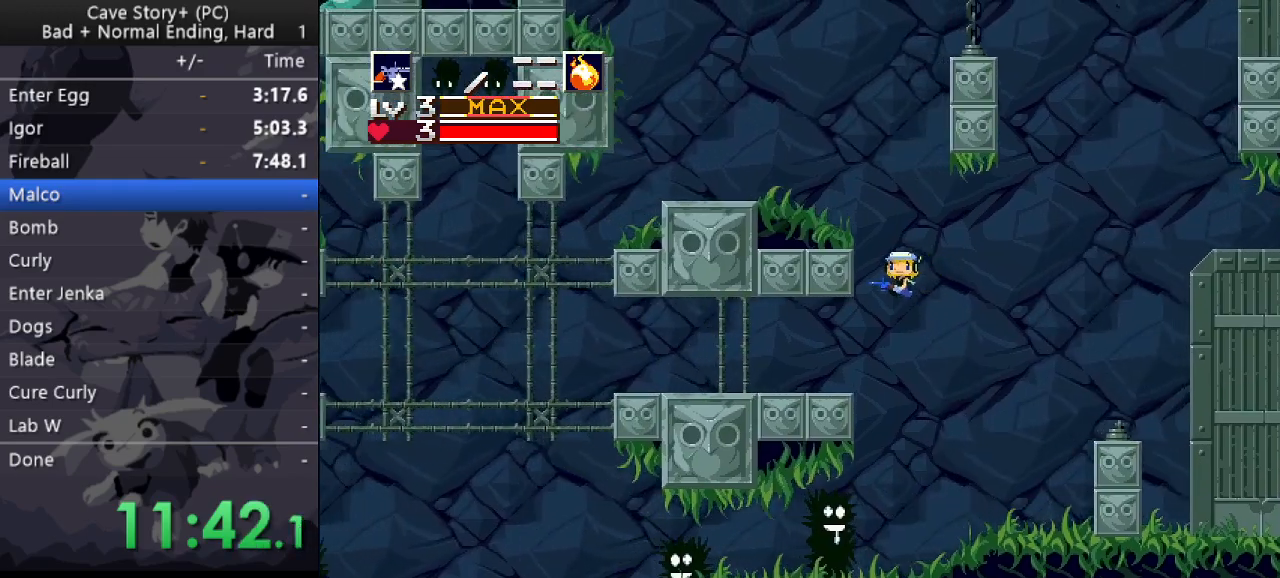
{"keys": ["left"], "events": [[350, "z", "down"], [450, "z", "up"]]}
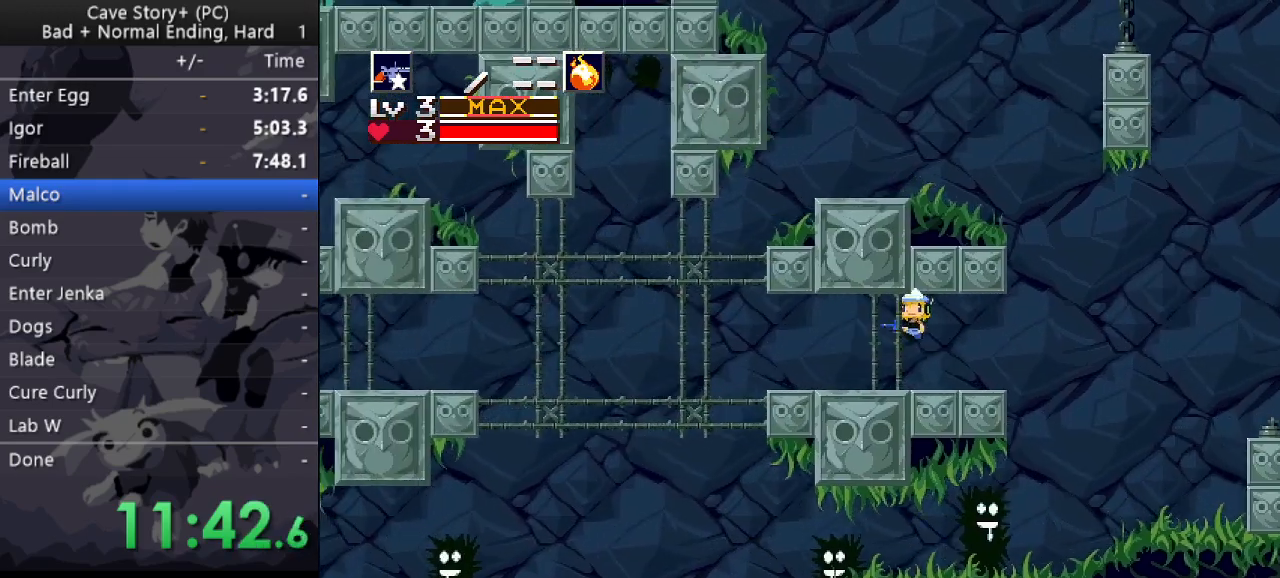
{"keys": ["left", "z"], "events": [[467, "z", "down"]]}
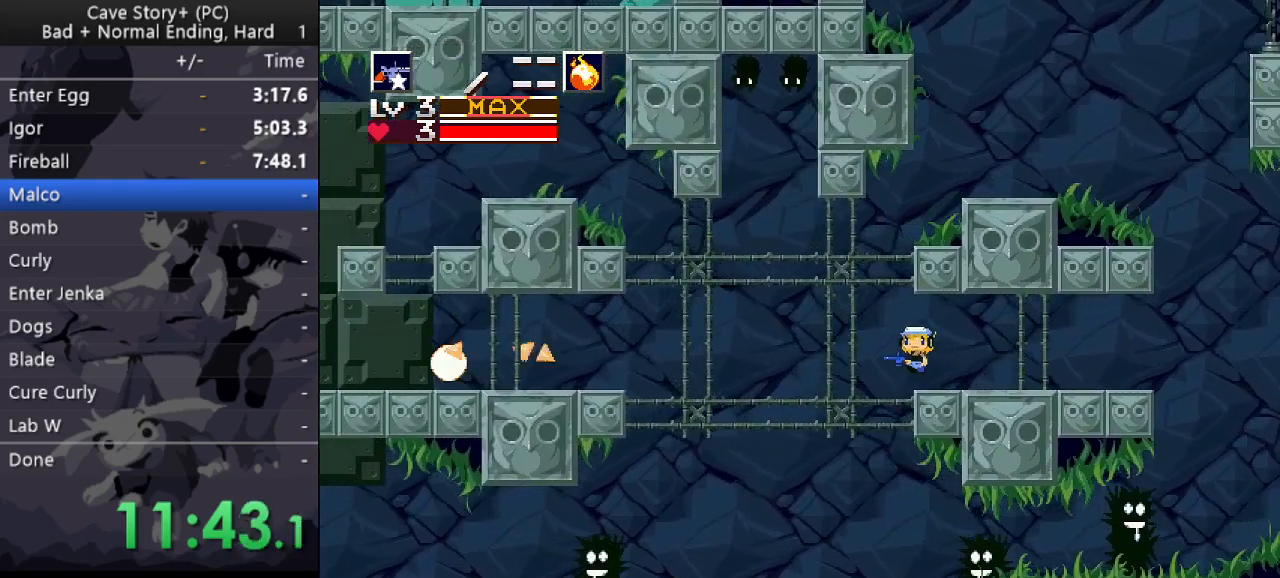
{"keys": ["left", "up", "x", "z"], "events": [[67, "up", "down"], [433, "x", "down"]]}
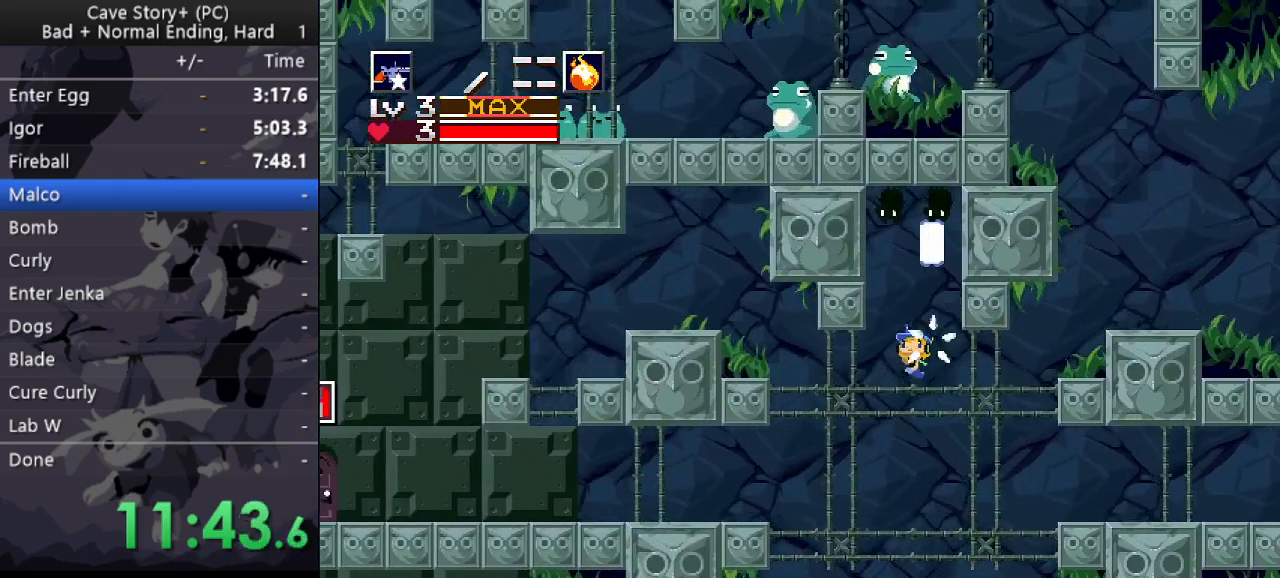
{"keys": ["left"], "events": [[33, "x", "up"], [67, "x", "down"], [217, "x", "up"], [267, "up", "up"], [400, "z", "up"]]}
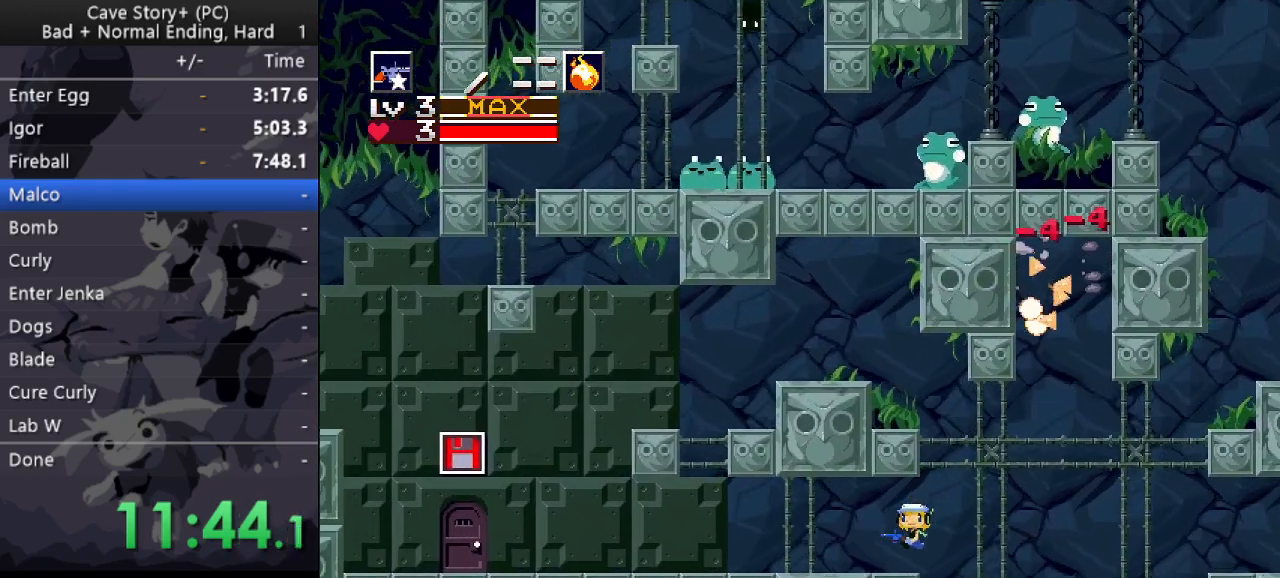
{"keys": ["left"], "events": [[50, "s", "down"], [133, "s", "up"], [233, "z", "down"], [333, "z", "up"]]}
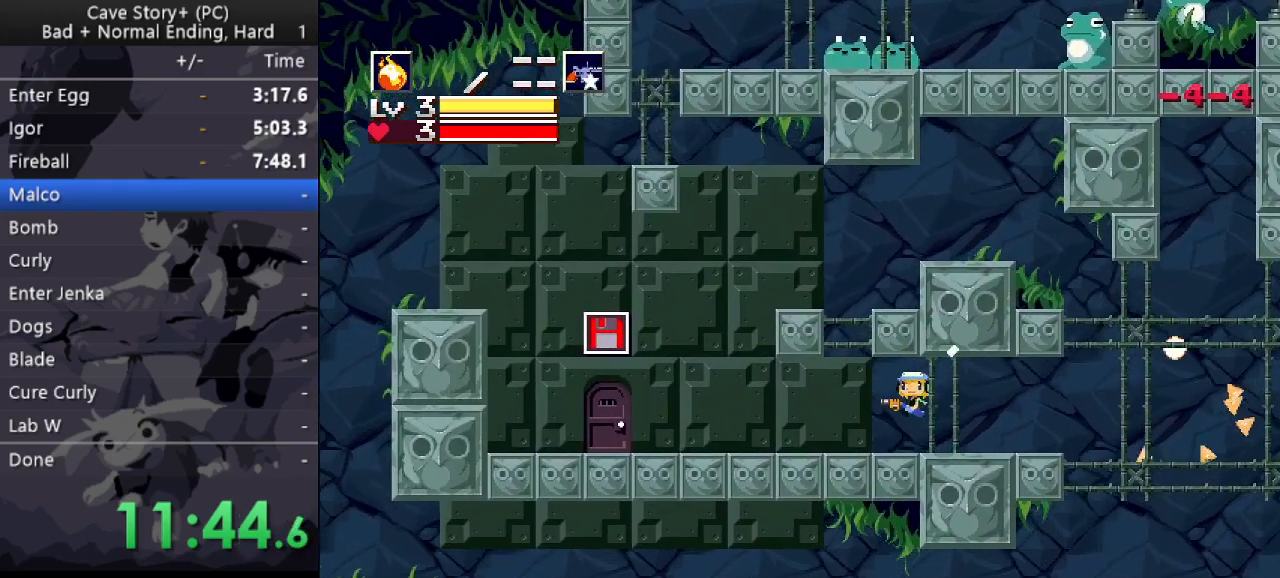
{"keys": ["left"], "events": [[150, "a", "down"], [200, "a", "up"], [300, "z", "down"], [483, "z", "up"]]}
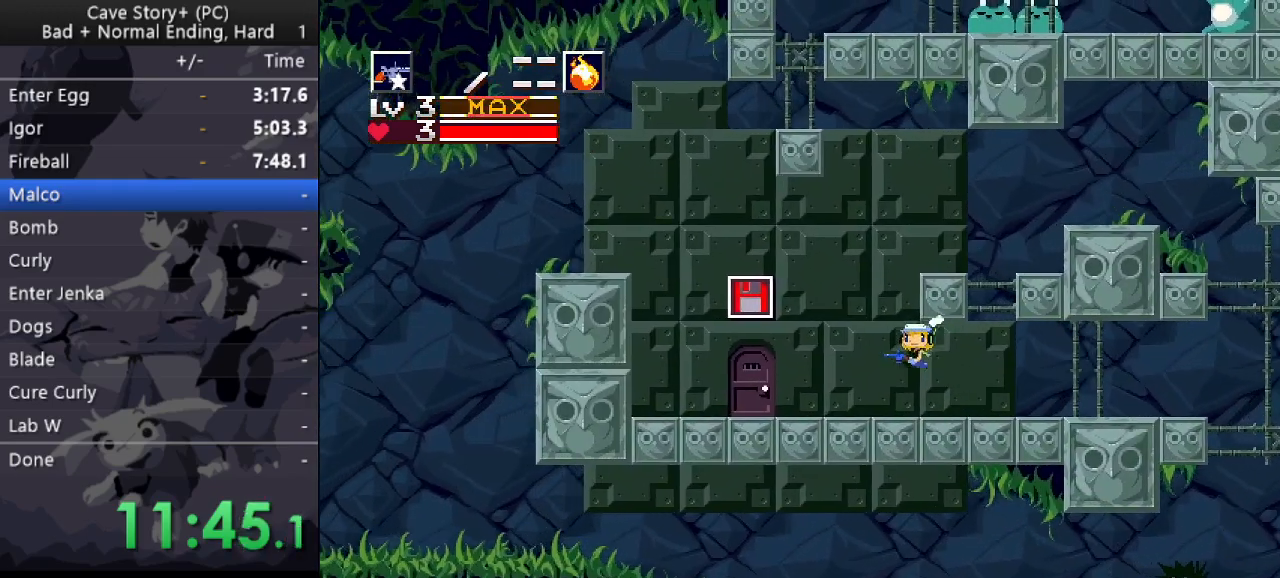
{"keys": [], "events": [[500, "left", "up"]]}
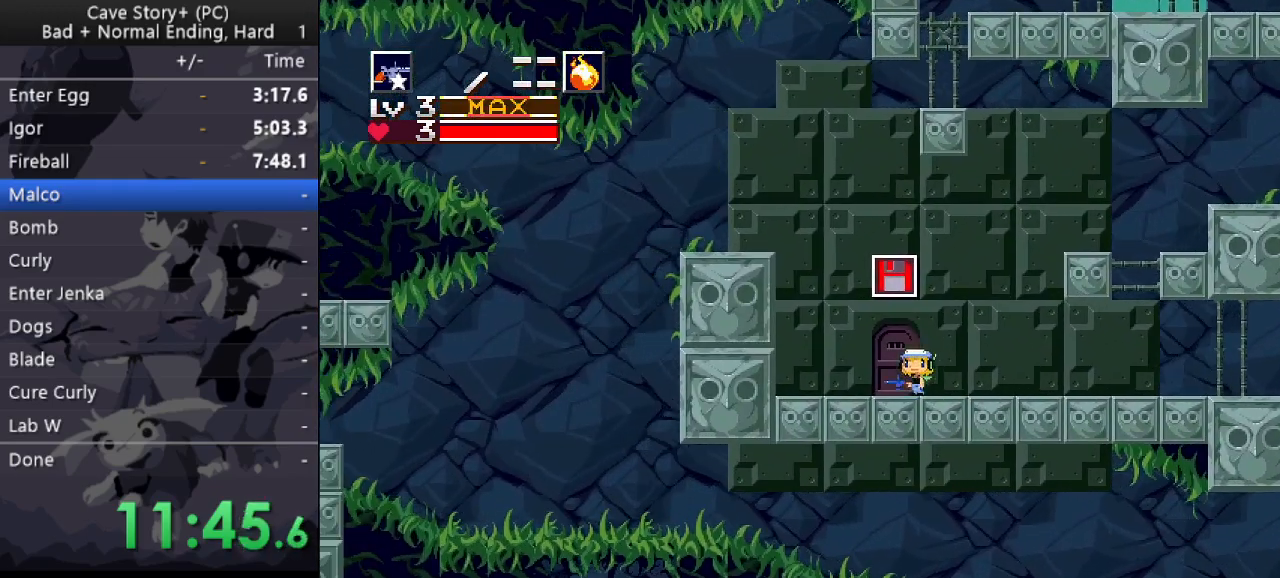
{"keys": ["left"], "events": [[50, "down", "down"], [133, "down", "up"], [133, "right", "down"], [383, "left", "down"], [417, "right", "up"]]}
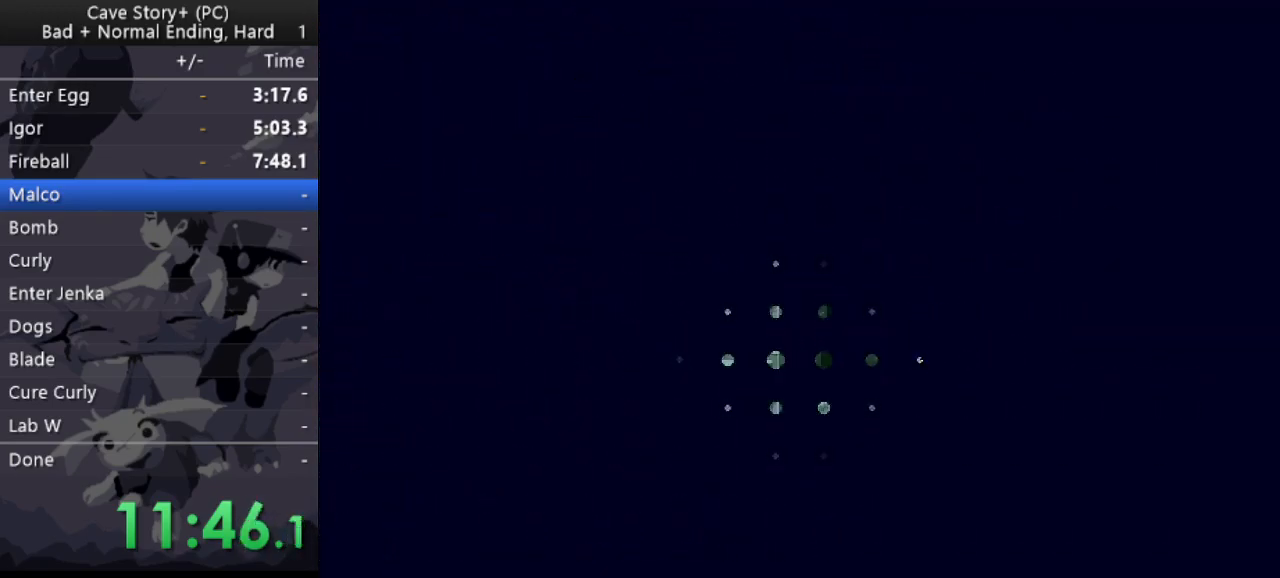
{"keys": ["left"], "events": []}
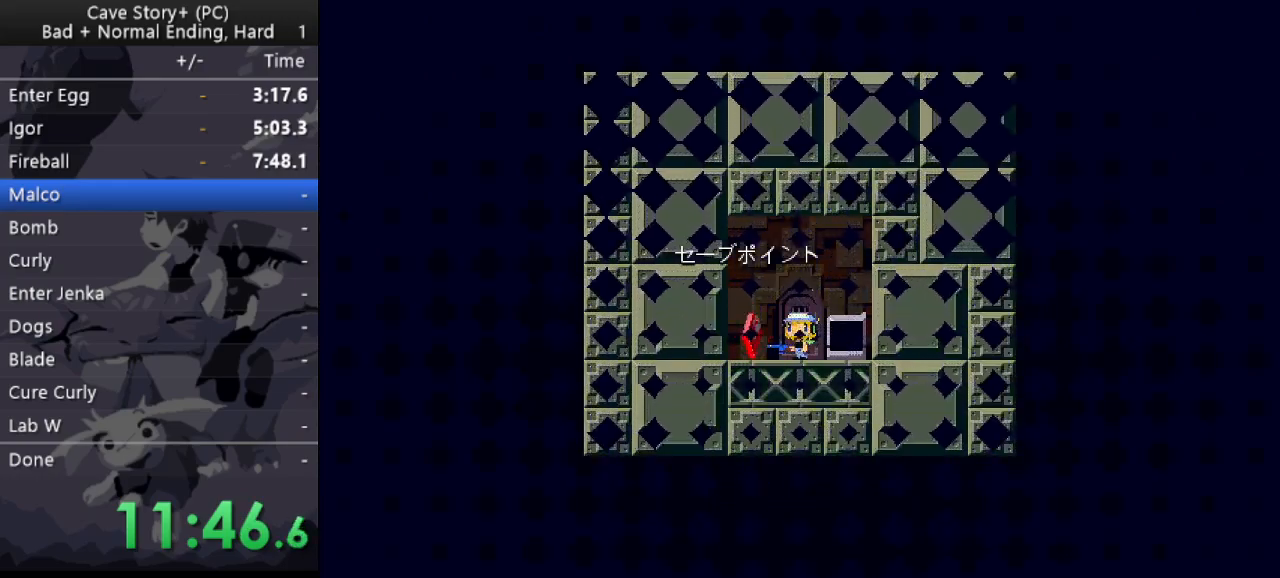
{"keys": ["left"], "events": []}
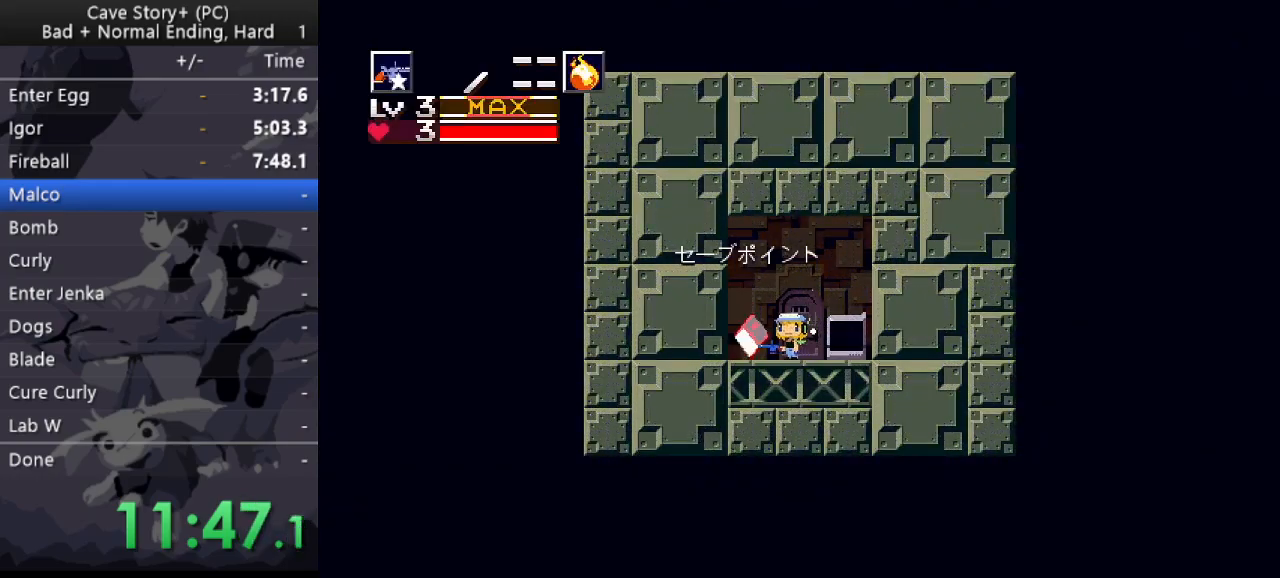
{"keys": ["down", "z"], "events": [[150, "down", "down"], [150, "left", "up"], [233, "z", "down"]]}
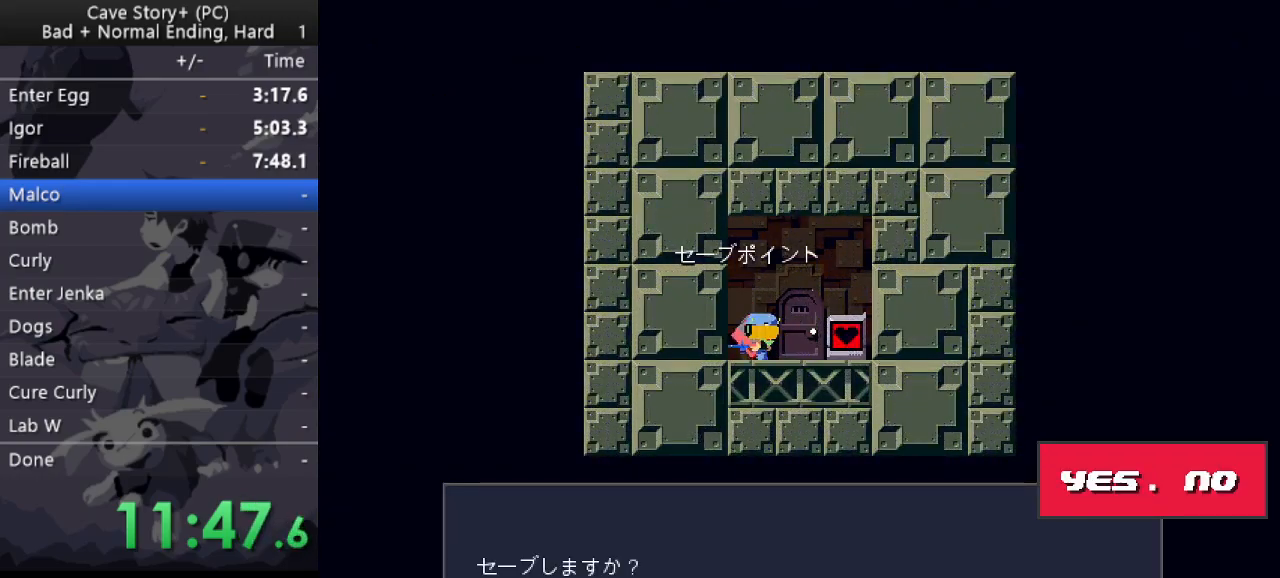
{"keys": ["x", "z"], "events": [[17, "down", "up"], [17, "z", "up"], [200, "z", "down"], [433, "x", "down"]]}
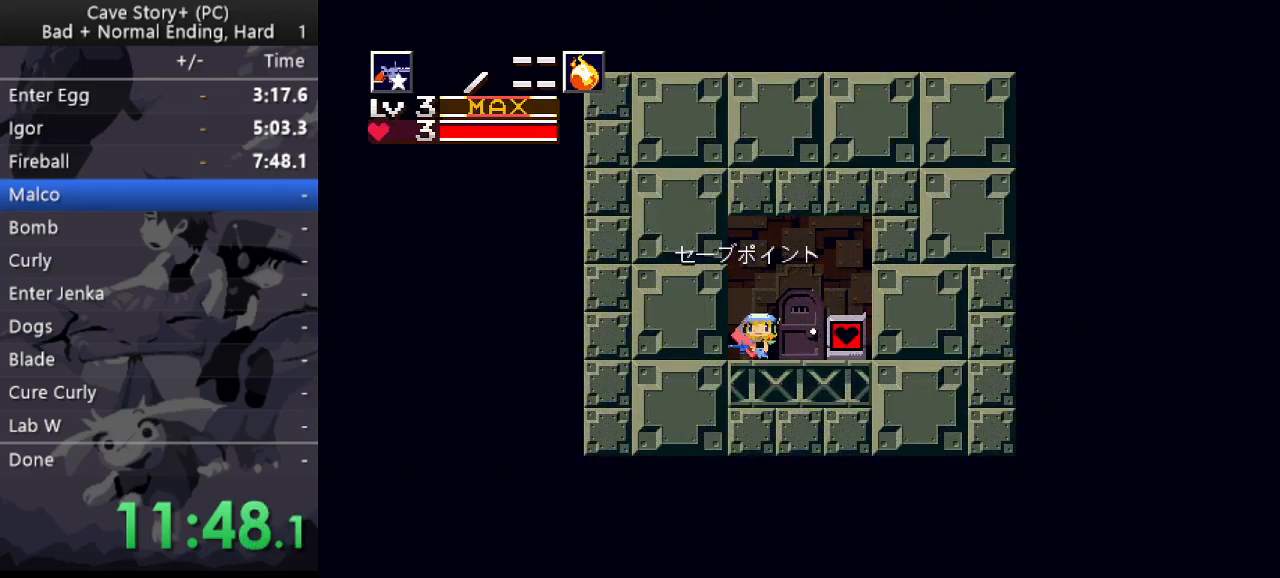
{"keys": [], "events": [[33, "right", "down"], [33, "x", "up"], [83, "z", "up"], [267, "right", "up"], [317, "down", "down"], [500, "down", "up"]]}
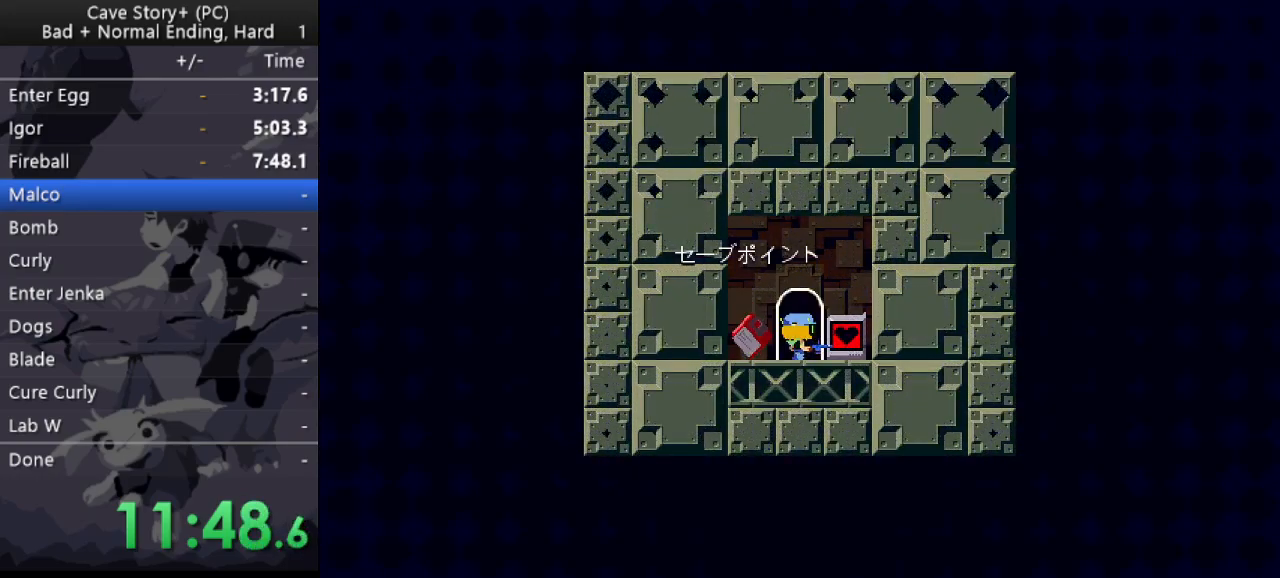
{"keys": ["left"], "events": [[50, "left", "down"]]}
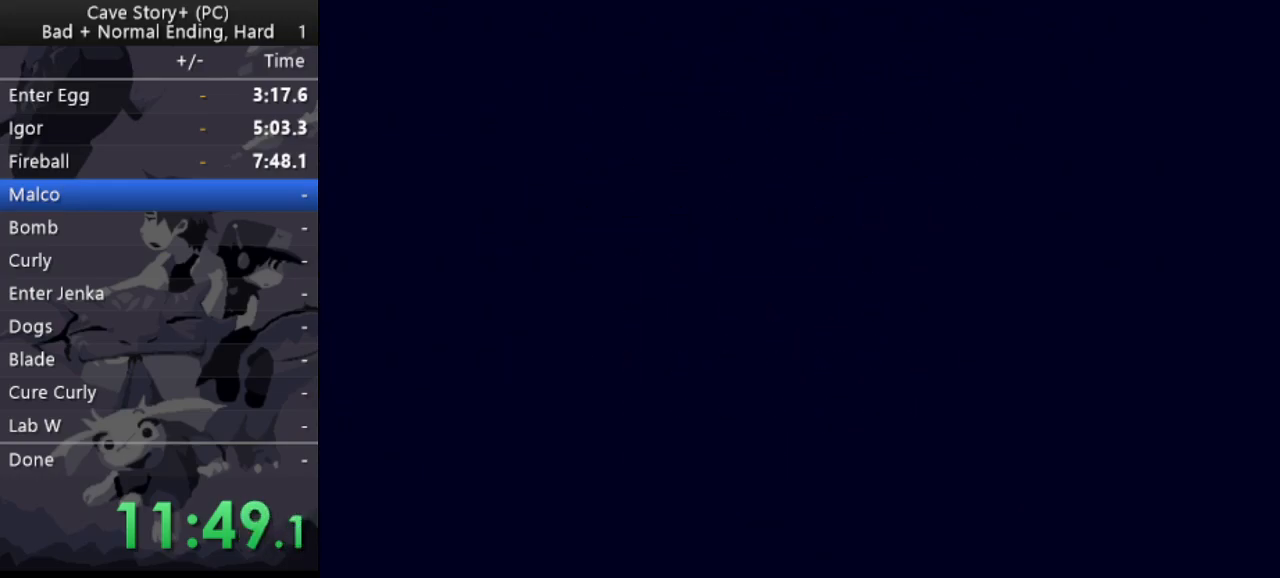
{"keys": ["left"], "events": []}
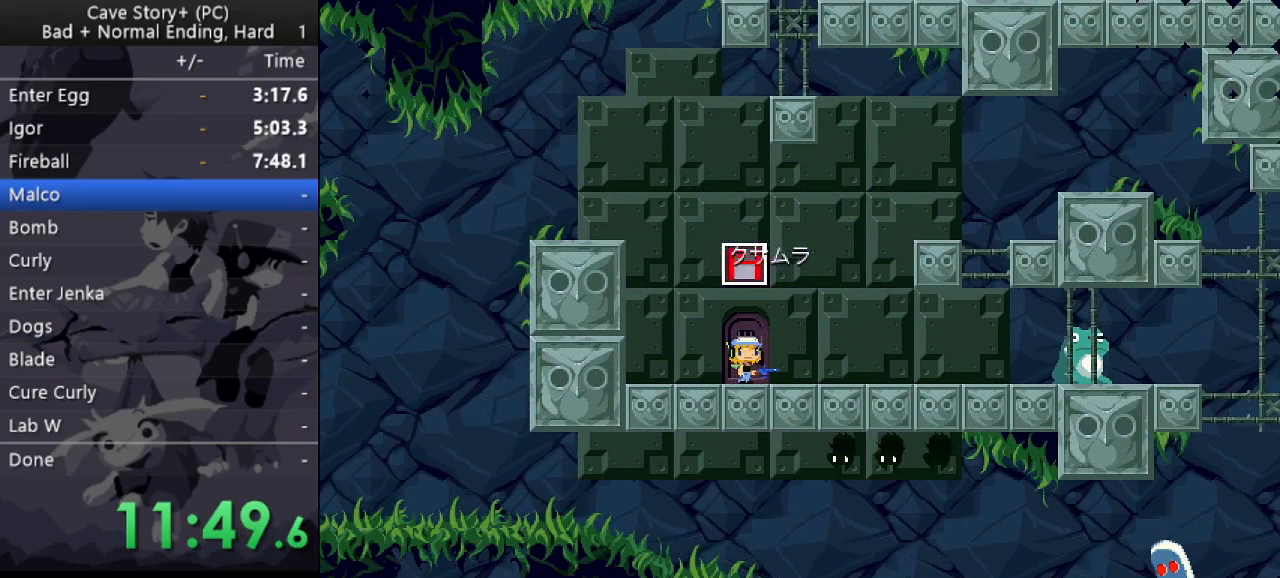
{"keys": ["left", "z"], "events": [[267, "z", "down"]]}
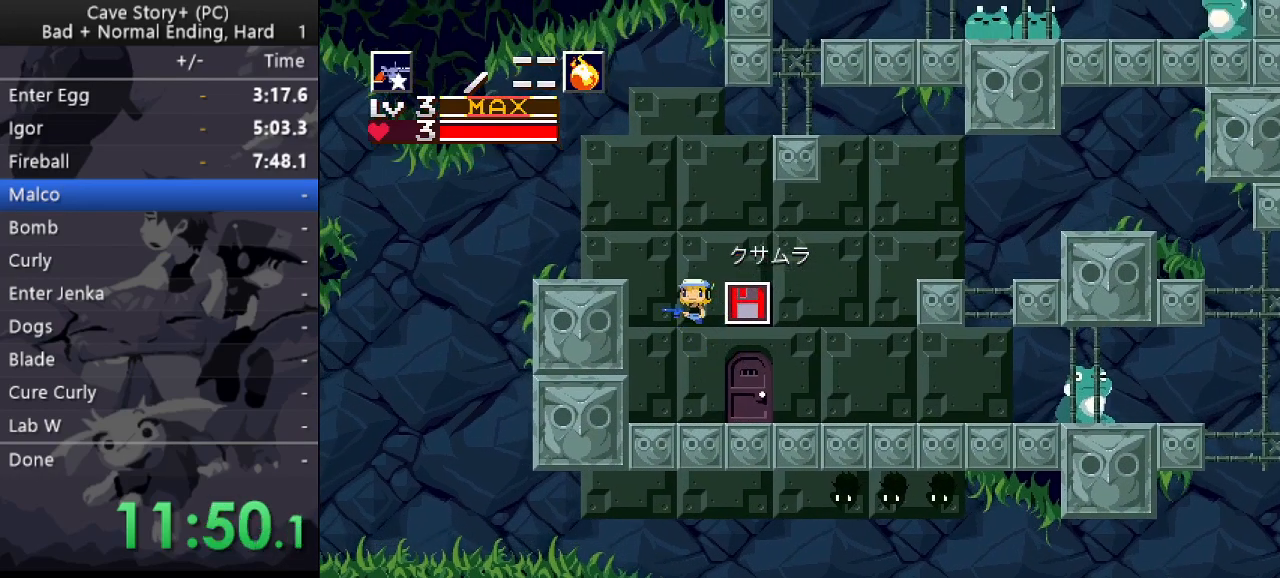
{"keys": ["left"], "events": [[183, "z", "up"], [333, "z", "down"], [367, "z", "up"]]}
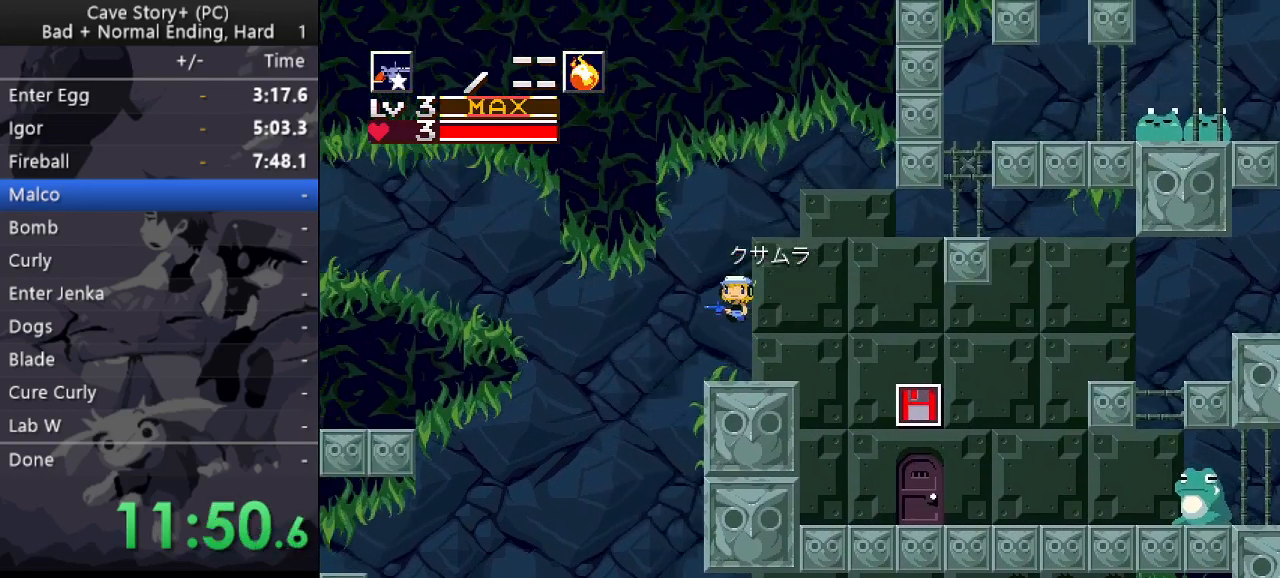
{"keys": ["left"], "events": []}
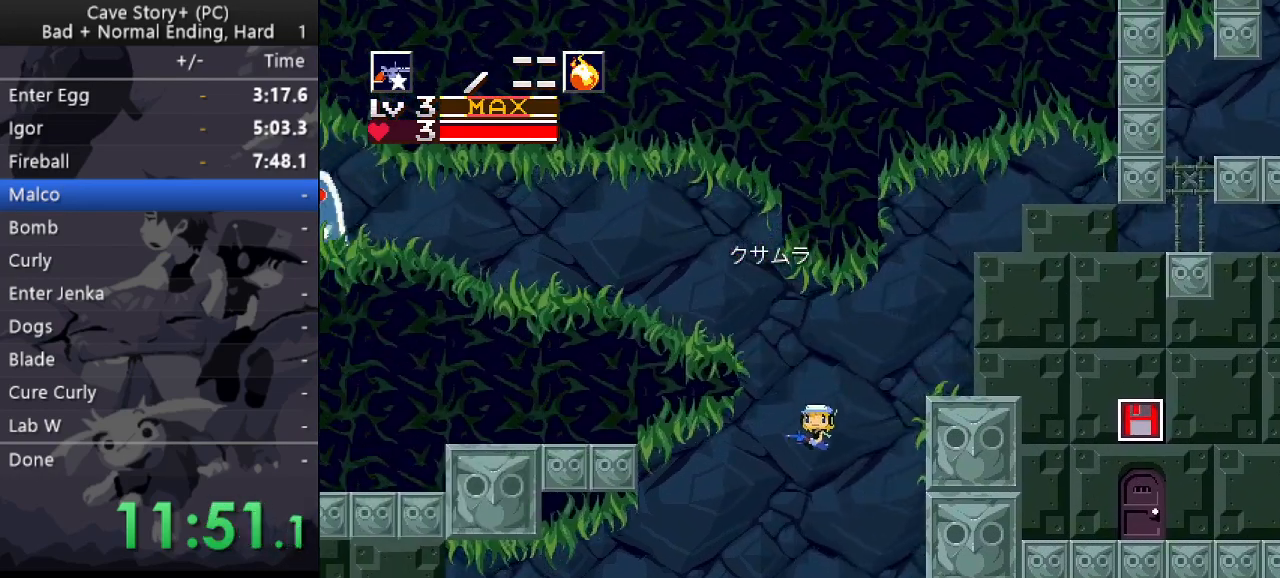
{"keys": ["left", "z"], "events": [[500, "z", "down"]]}
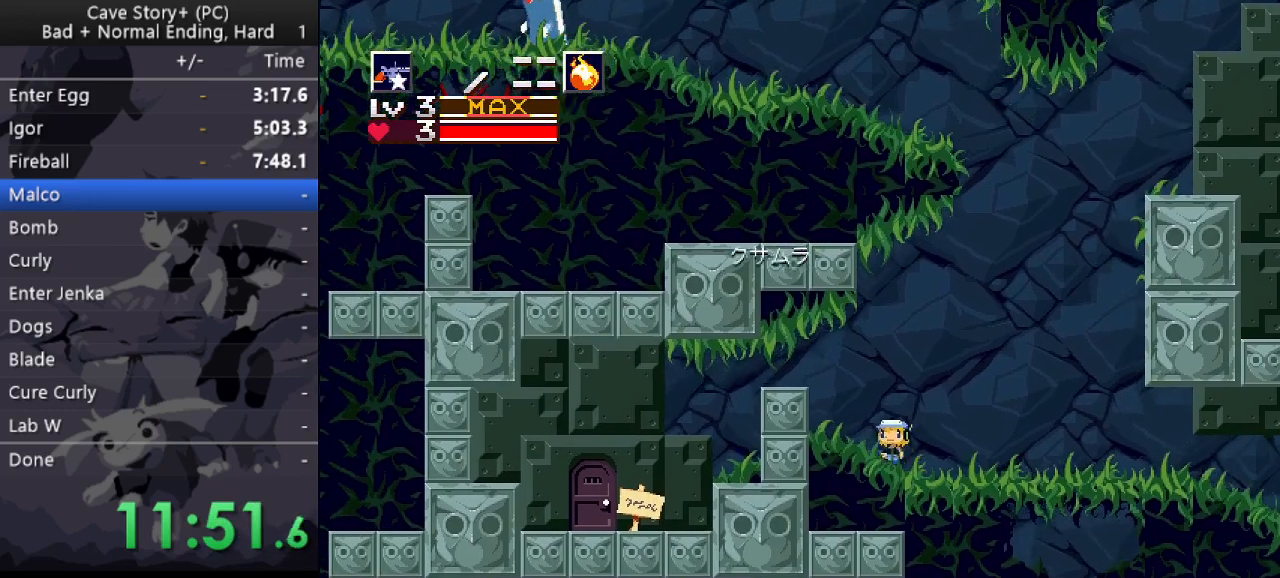
{"keys": ["left"], "events": [[183, "z", "up"], [433, "z", "down"], [467, "z", "up"]]}
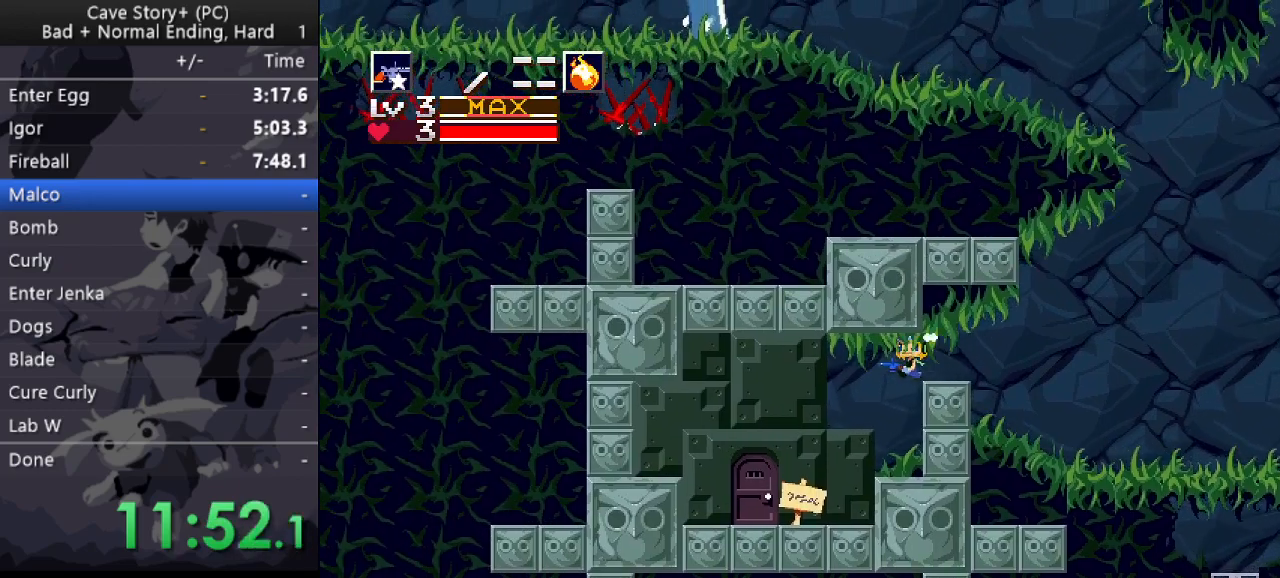
{"keys": ["down"], "events": [[67, "z", "down"], [117, "z", "up"], [433, "left", "up"], [483, "down", "down"]]}
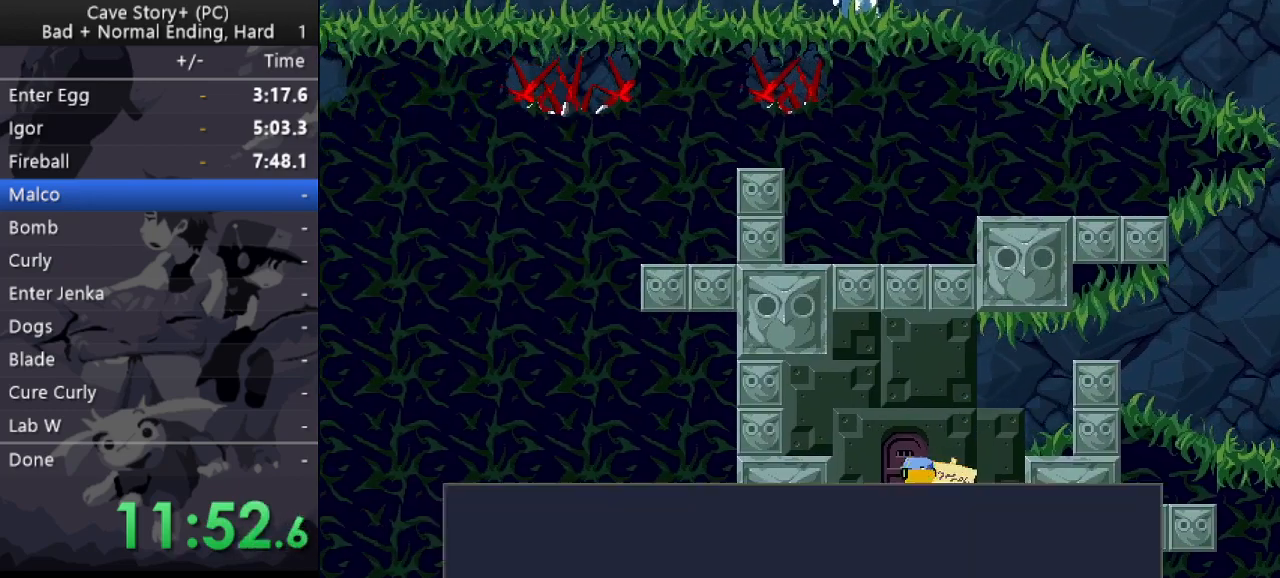
{"keys": ["left", "z"], "events": [[33, "z", "down"], [83, "down", "up"], [133, "x", "down"], [133, "z", "up"], [183, "z", "down"], [217, "x", "up"], [267, "x", "down"], [317, "left", "down"], [317, "x", "up"], [417, "x", "down"], [450, "x", "up"]]}
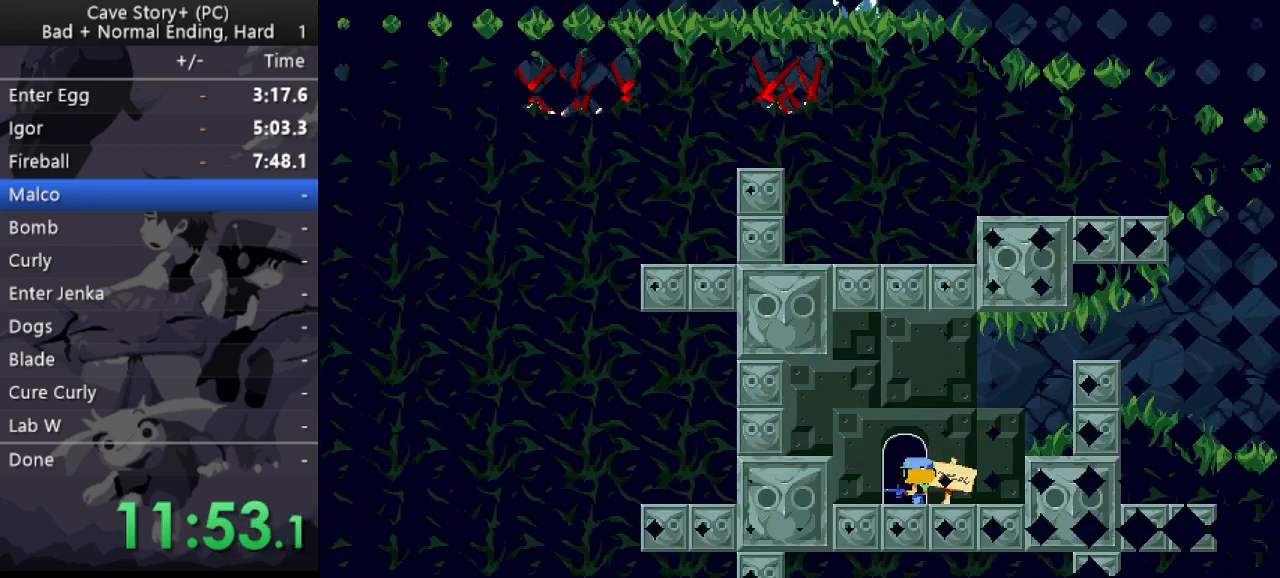
{"keys": ["left"], "events": [[183, "z", "up"]]}
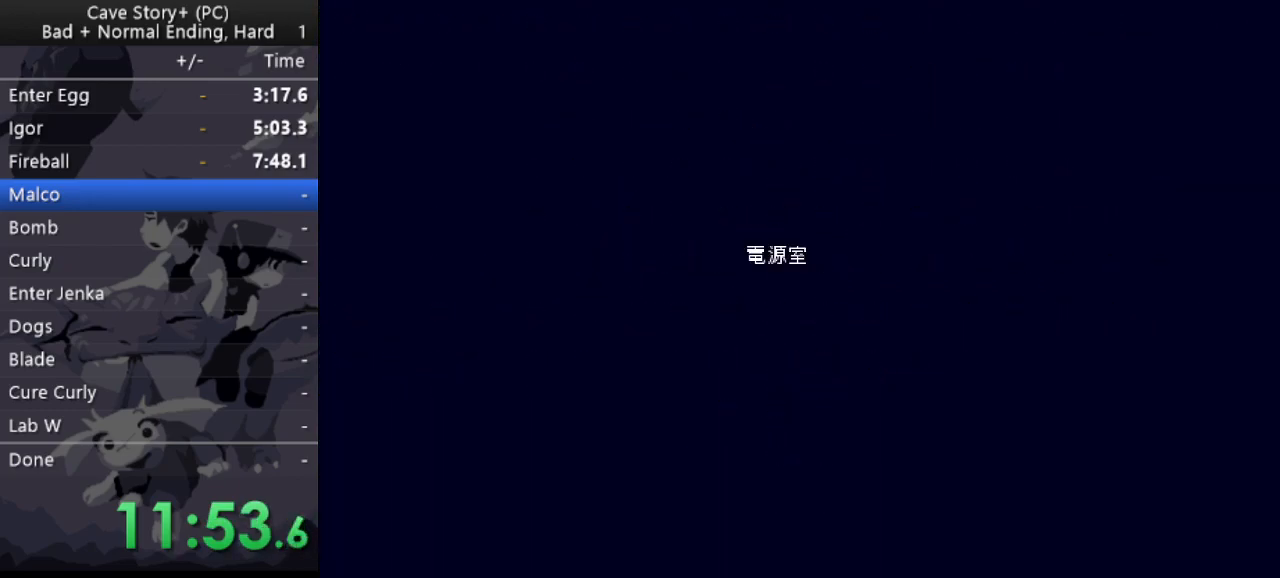
{"keys": ["left"], "events": []}
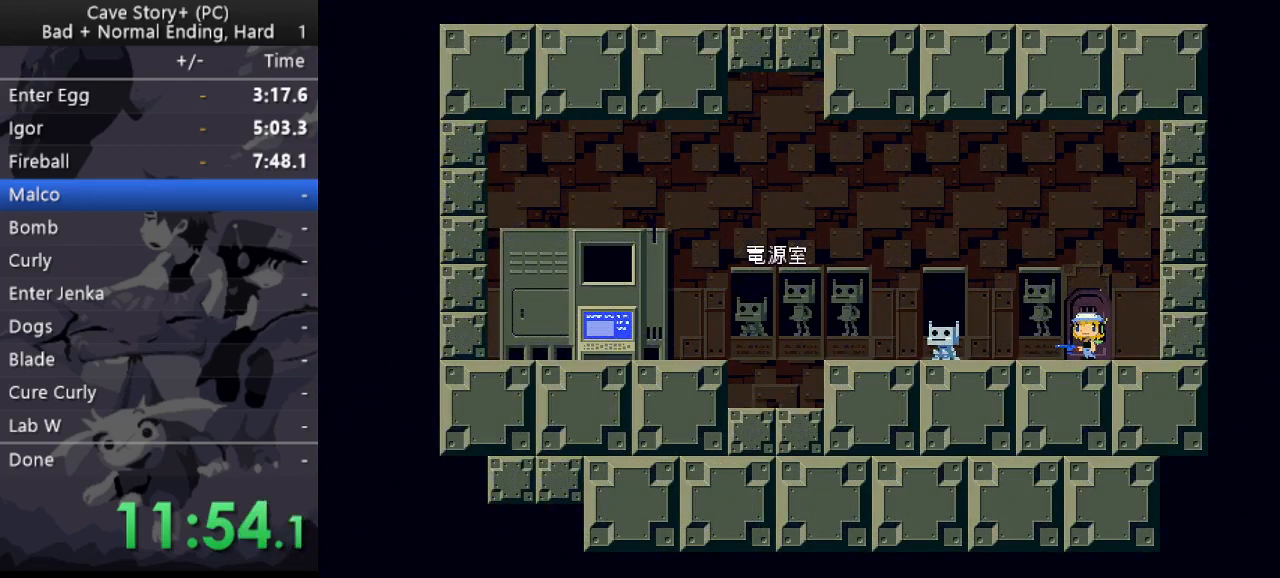
{"keys": ["left"], "events": [[133, "s", "down"], [217, "s", "up"], [317, "z", "down"], [417, "z", "up"]]}
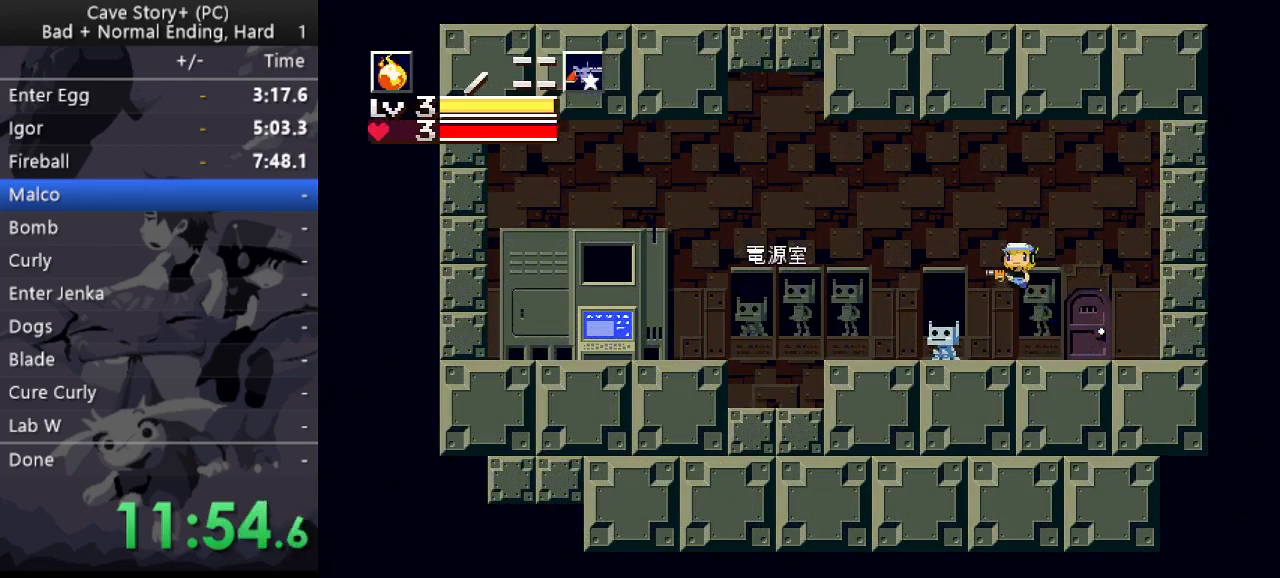
{"keys": ["left"], "events": []}
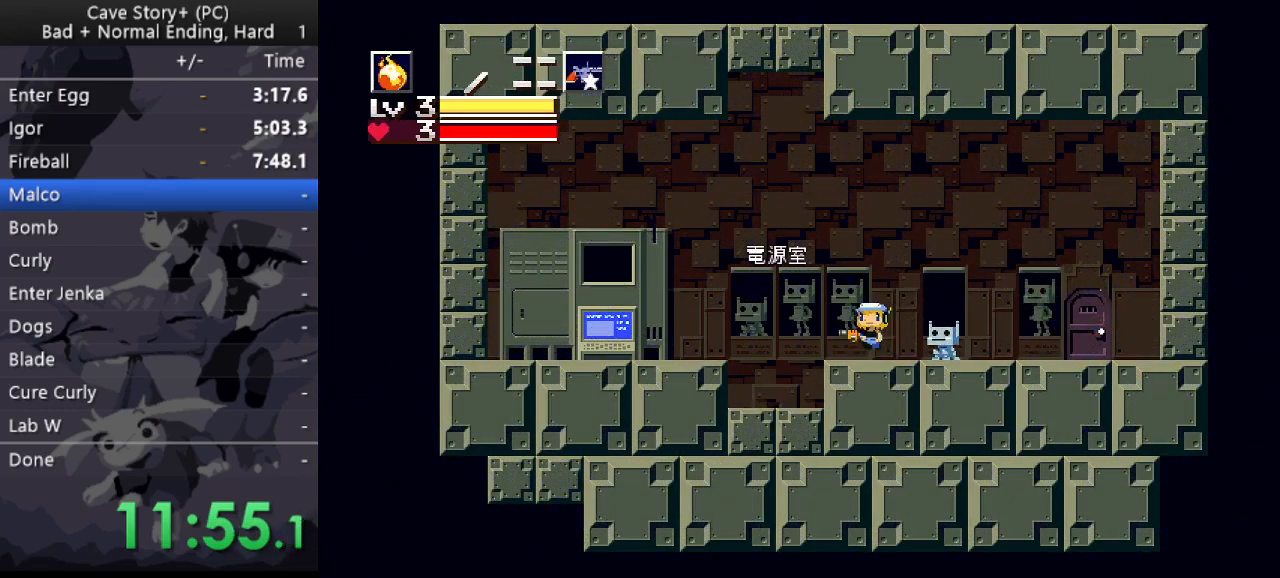
{"keys": ["left"], "events": [[17, "z", "down"], [200, "z", "up"]]}
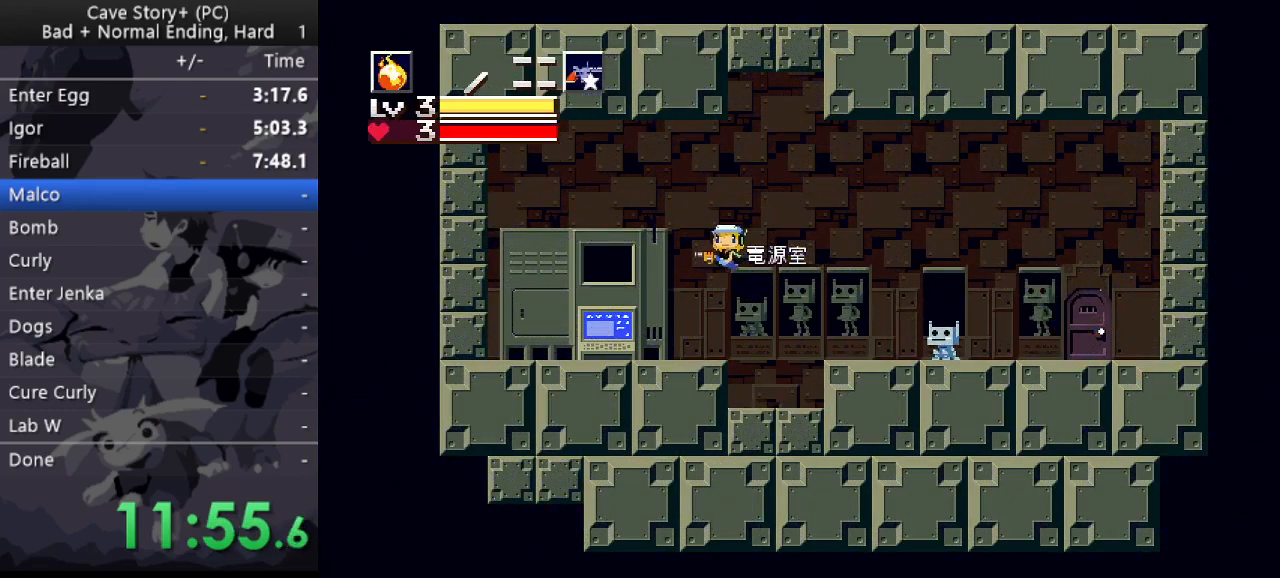
{"keys": ["x"], "events": [[267, "left", "up"], [317, "down", "down"], [417, "down", "up"], [417, "z", "down"], [450, "x", "down"], [450, "z", "up"]]}
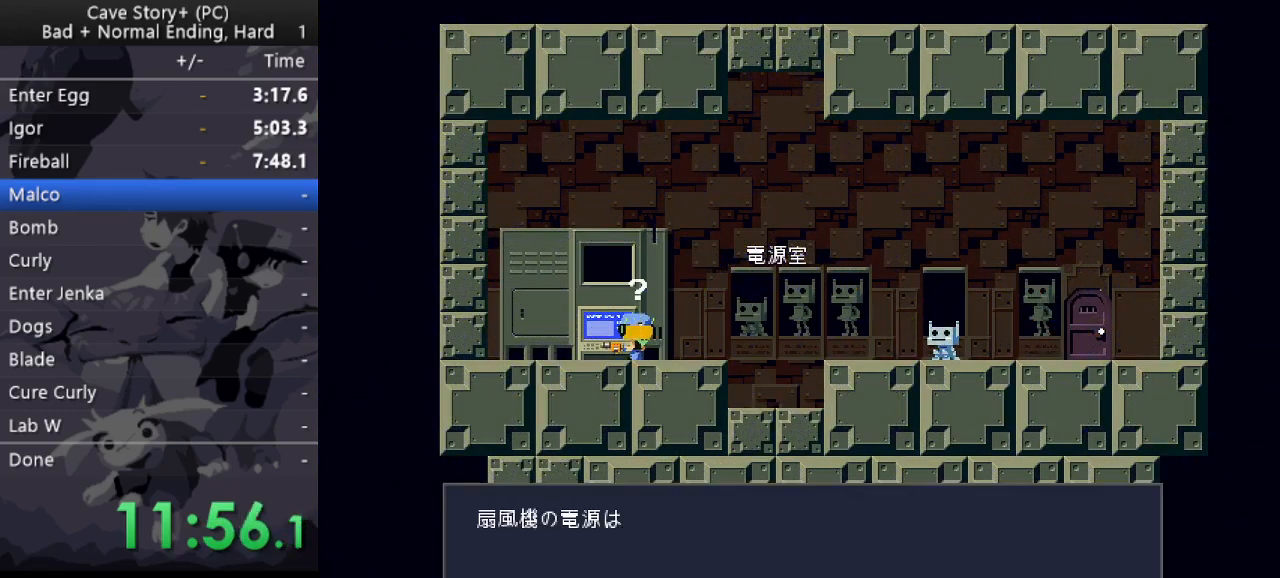
{"keys": ["z"], "events": [[50, "x", "up"], [50, "z", "down"], [100, "x", "down"], [100, "z", "up"], [183, "x", "up"], [183, "z", "down"], [233, "x", "down"], [233, "z", "up"], [283, "z", "down"], [333, "x", "up"], [383, "x", "down"], [383, "z", "up"], [417, "z", "down"], [467, "x", "up"]]}